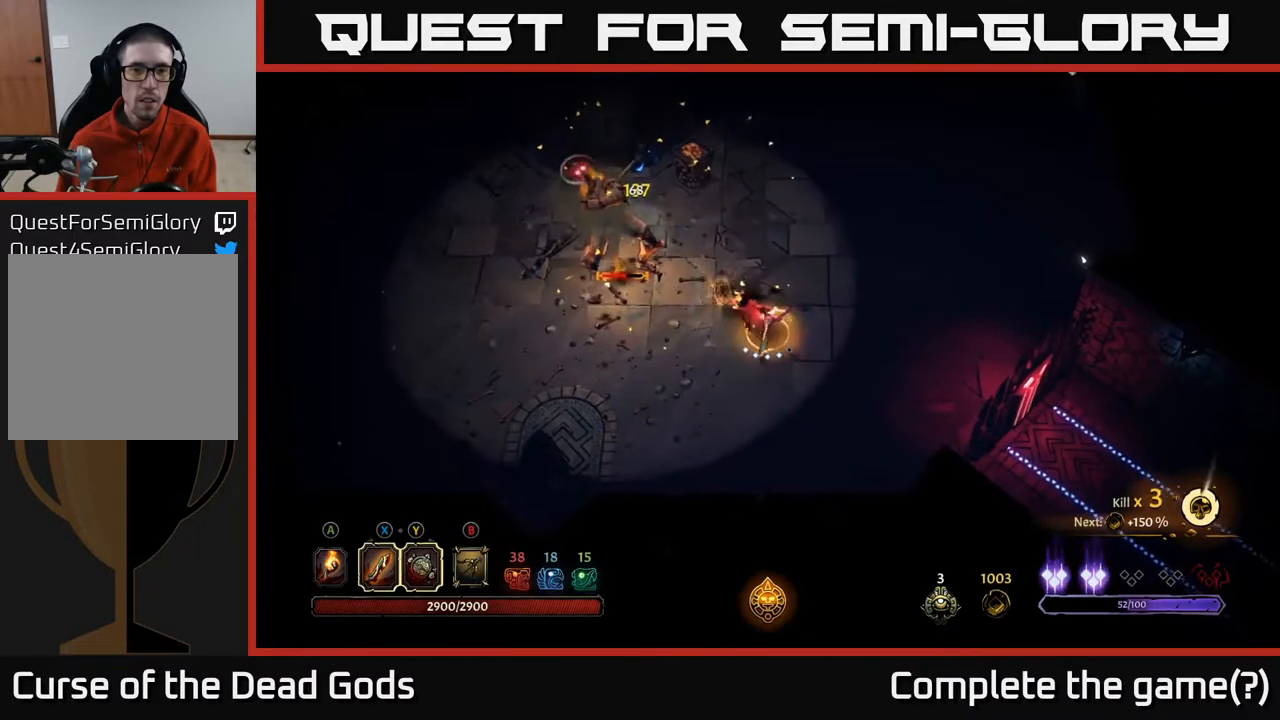
Gameplay with a controller (Xbox layout); each line is a JSON object with the inputs held at the frame after it. "events" lists button and stick changes between this image and that frame as [ms after this image, input, new state], when the widget could be followed in between.
{"buttons": [], "left_stick": "up-left", "right_stick": "center", "events": [[150, "X", "down"], [317, "X", "up"]]}
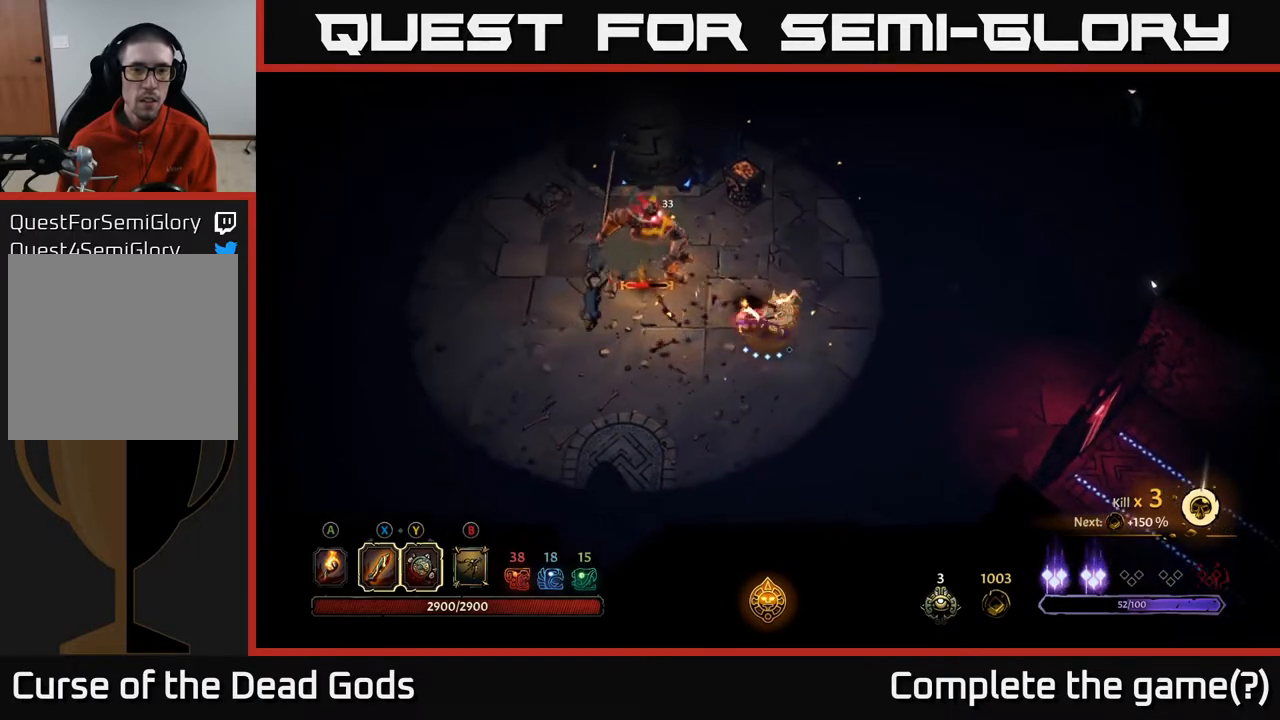
{"buttons": ["X"], "left_stick": "up-left", "right_stick": "center", "events": [[67, "X", "down"], [233, "X", "up"], [383, "X", "down"]]}
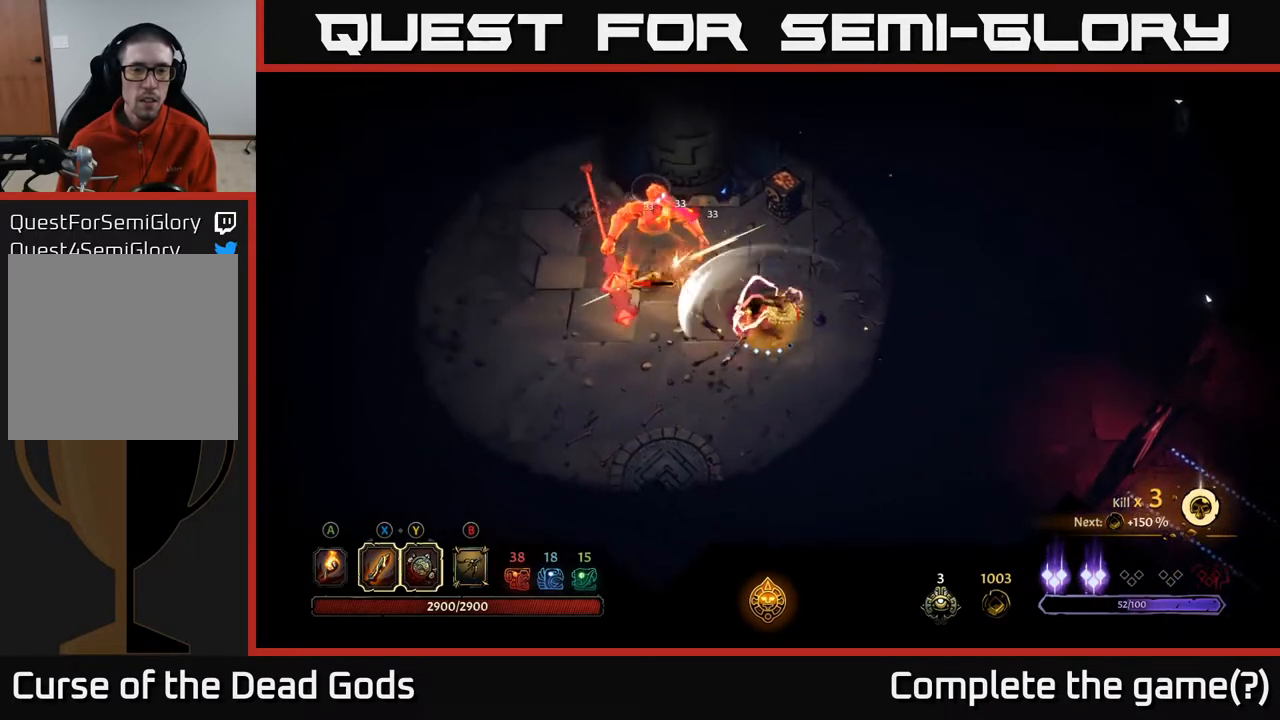
{"buttons": [], "left_stick": "up-left", "right_stick": "center", "events": [[100, "X", "up"]]}
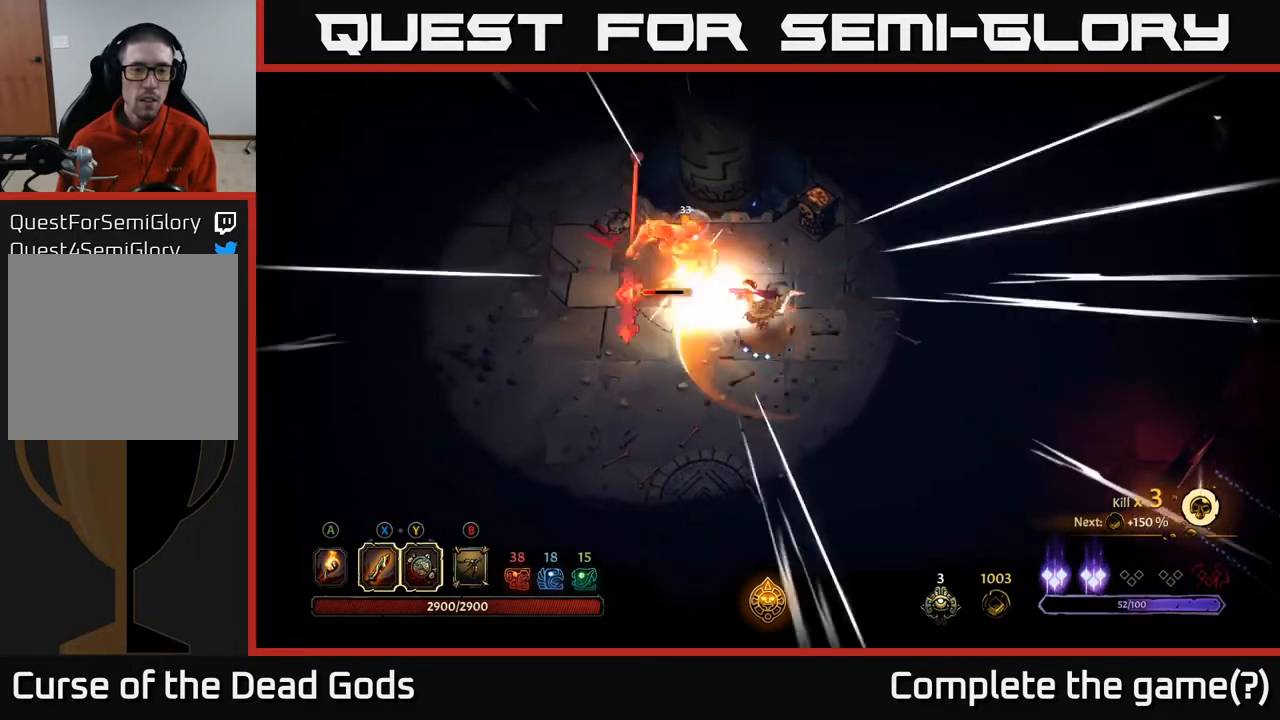
{"buttons": ["Y"], "left_stick": "left", "right_stick": "center", "events": [[67, "left_stick", "center"], [283, "Y", "down"], [283, "left_stick", "left"]]}
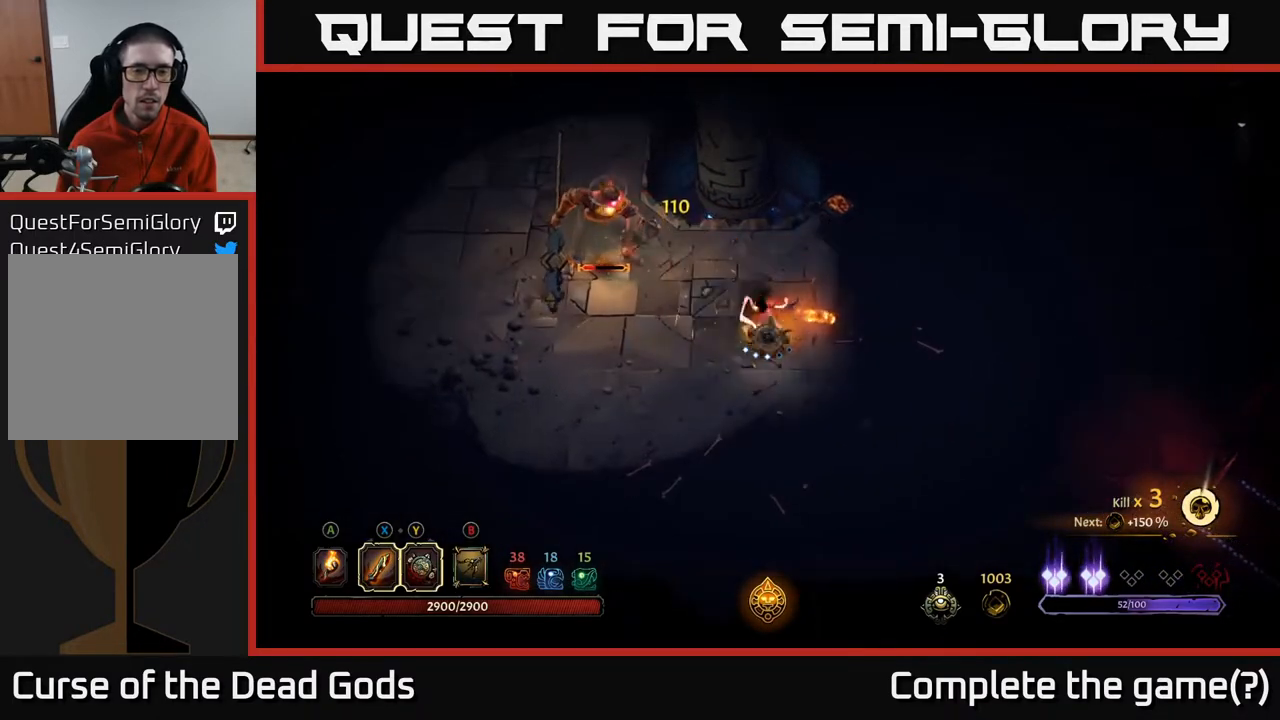
{"buttons": [], "left_stick": "up-left", "right_stick": "center", "events": [[383, "Y", "up"], [483, "left_stick", "up-left"]]}
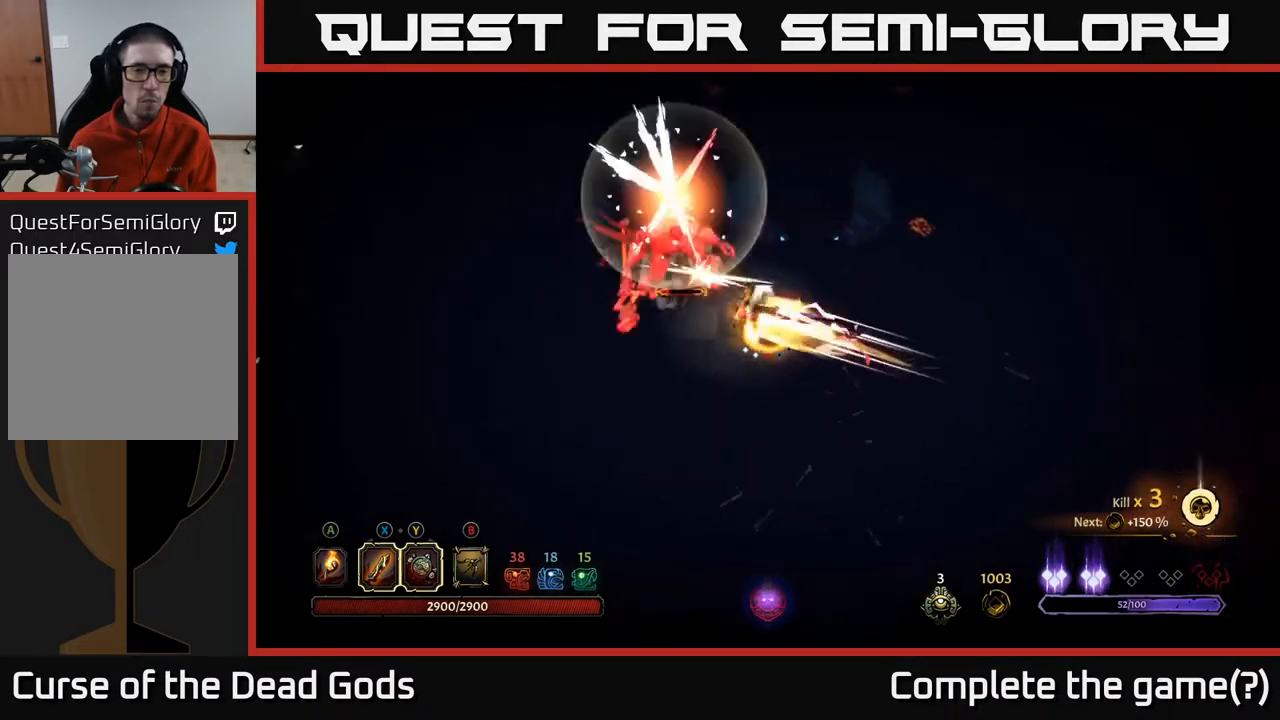
{"buttons": [], "left_stick": "left", "right_stick": "center", "events": [[233, "left_stick", "center"], [450, "left_stick", "left"]]}
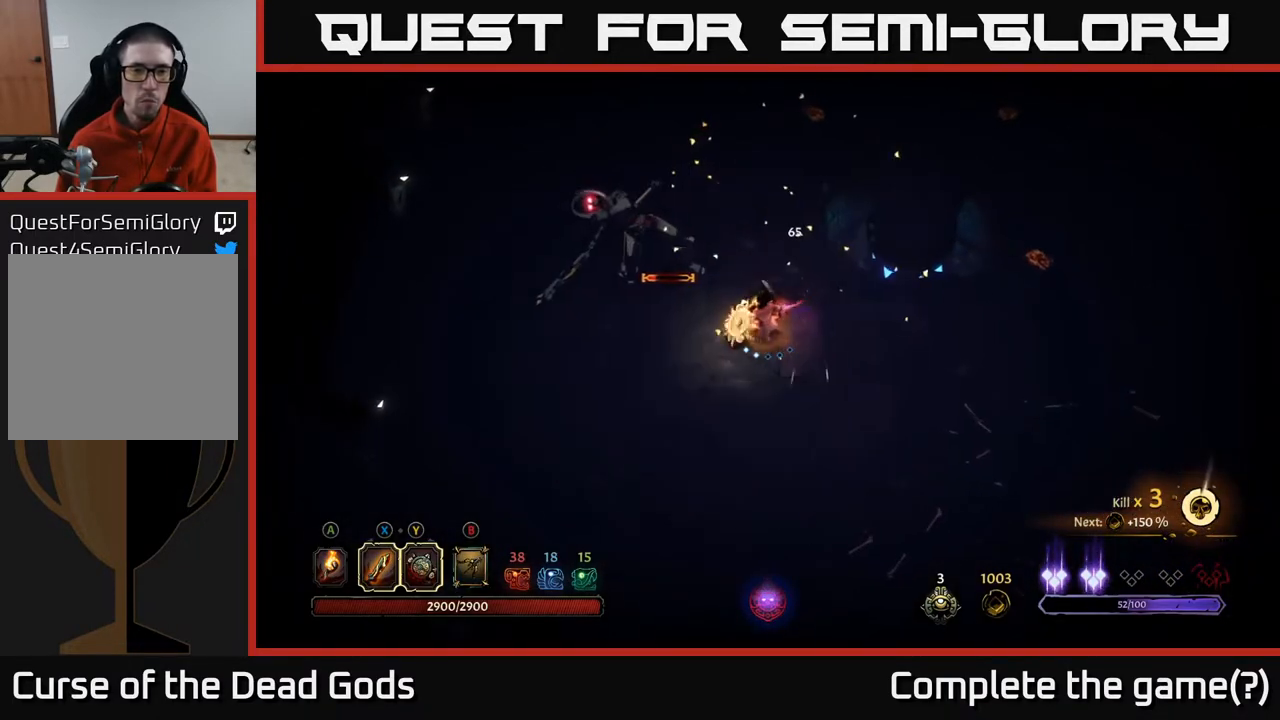
{"buttons": ["Y"], "left_stick": "left", "right_stick": "center", "events": [[50, "Y", "down"]]}
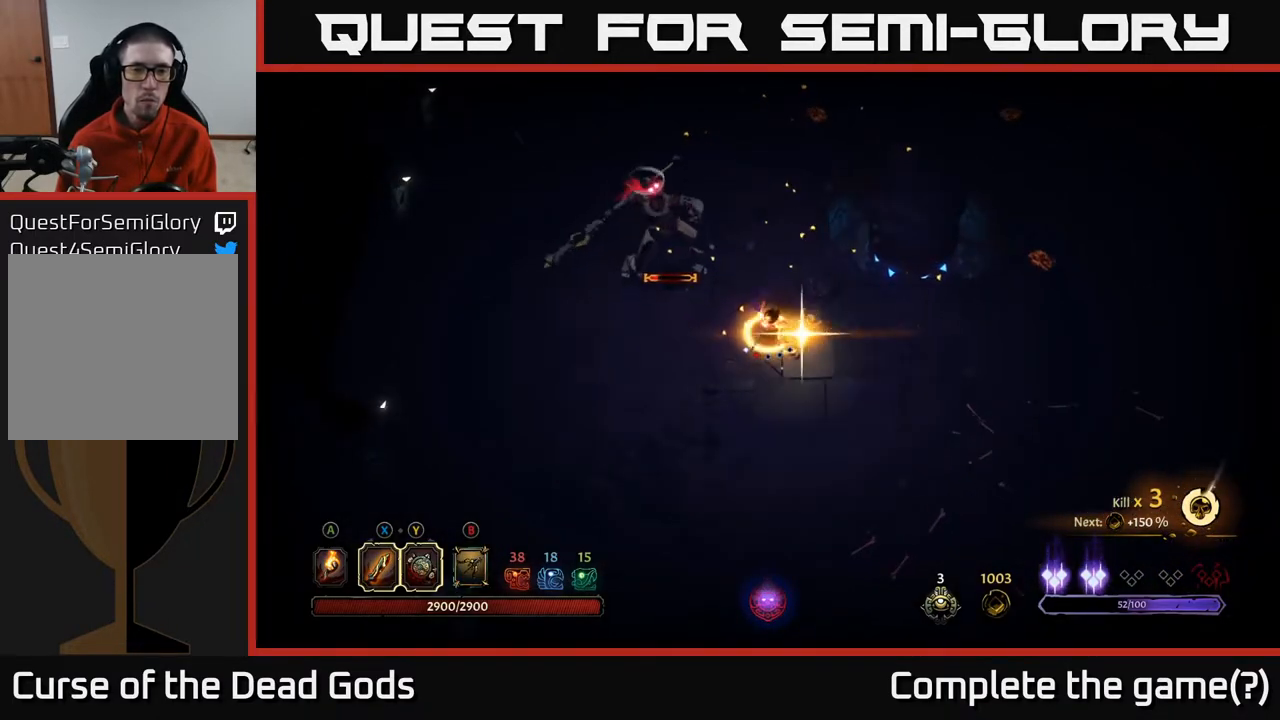
{"buttons": ["B"], "left_stick": "up", "right_stick": "center", "events": [[33, "left_stick", "up-left"], [67, "Y", "up"], [183, "left_stick", "center"], [433, "B", "down"], [433, "left_stick", "up"]]}
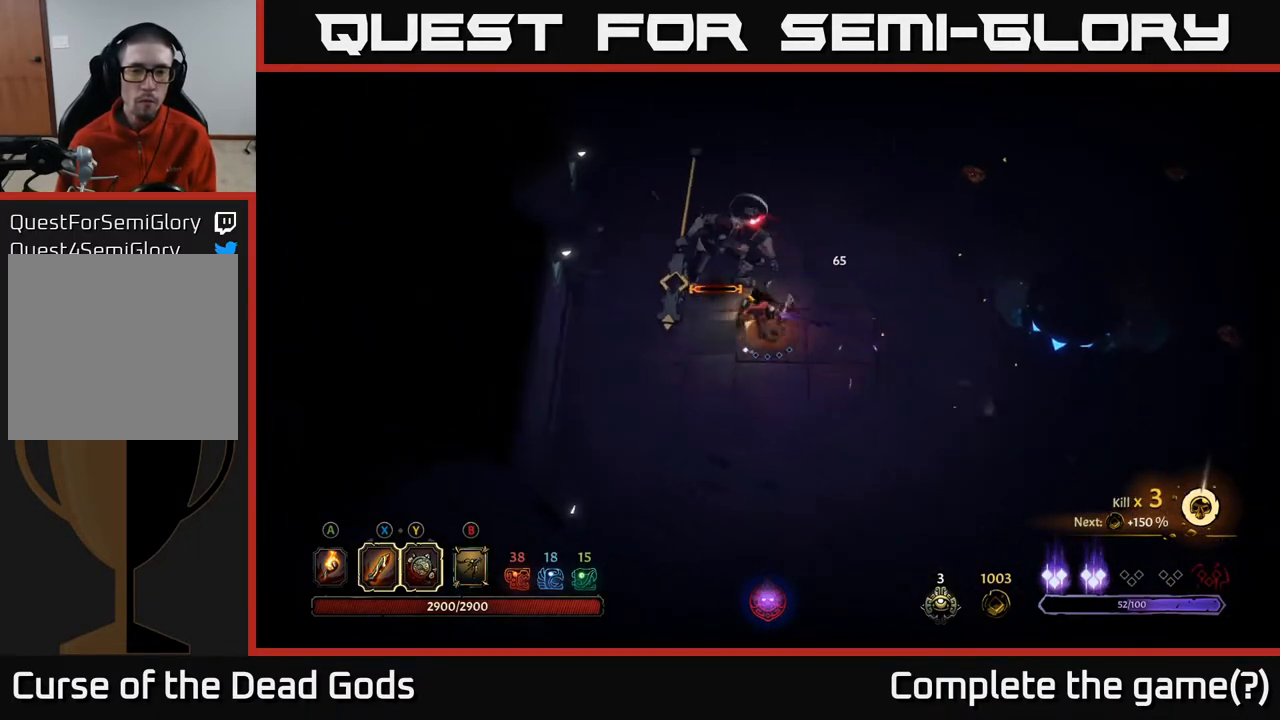
{"buttons": [], "left_stick": "up-left", "right_stick": "center", "events": [[133, "B", "up"], [300, "left_stick", "up-left"], [350, "B", "down"], [467, "B", "up"]]}
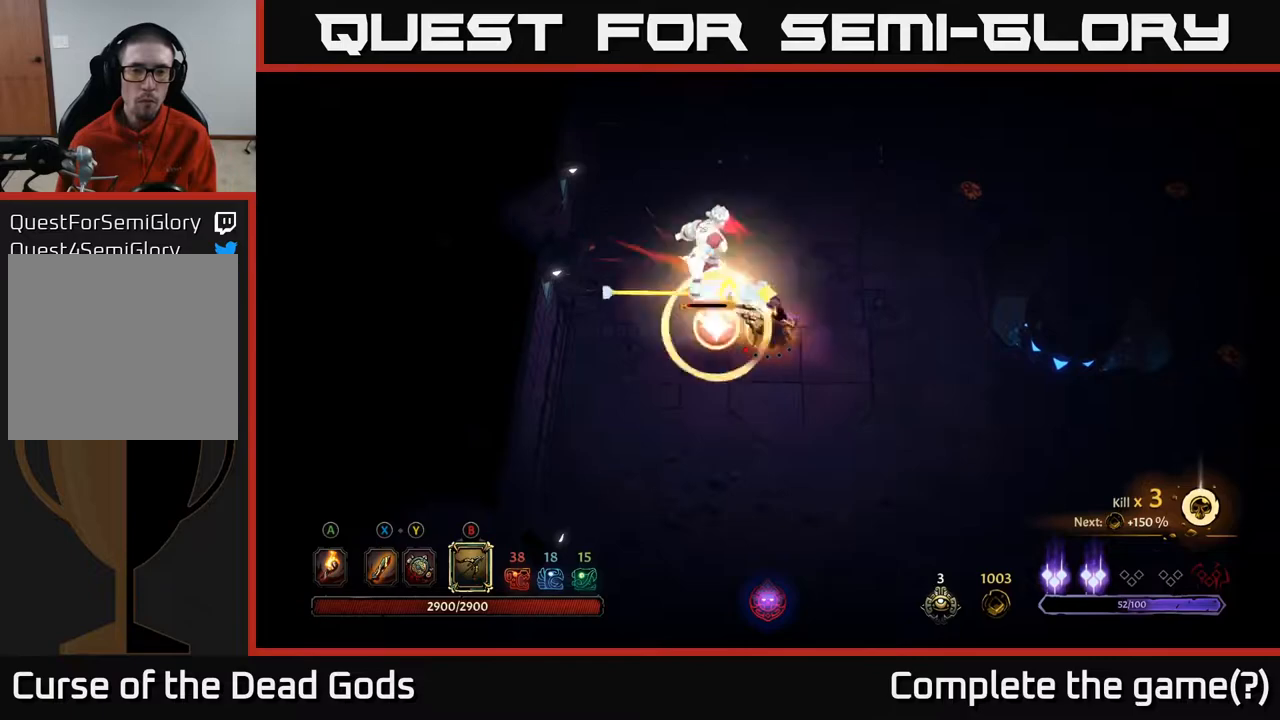
{"buttons": [], "left_stick": "down", "right_stick": "center", "events": [[383, "left_stick", "down"]]}
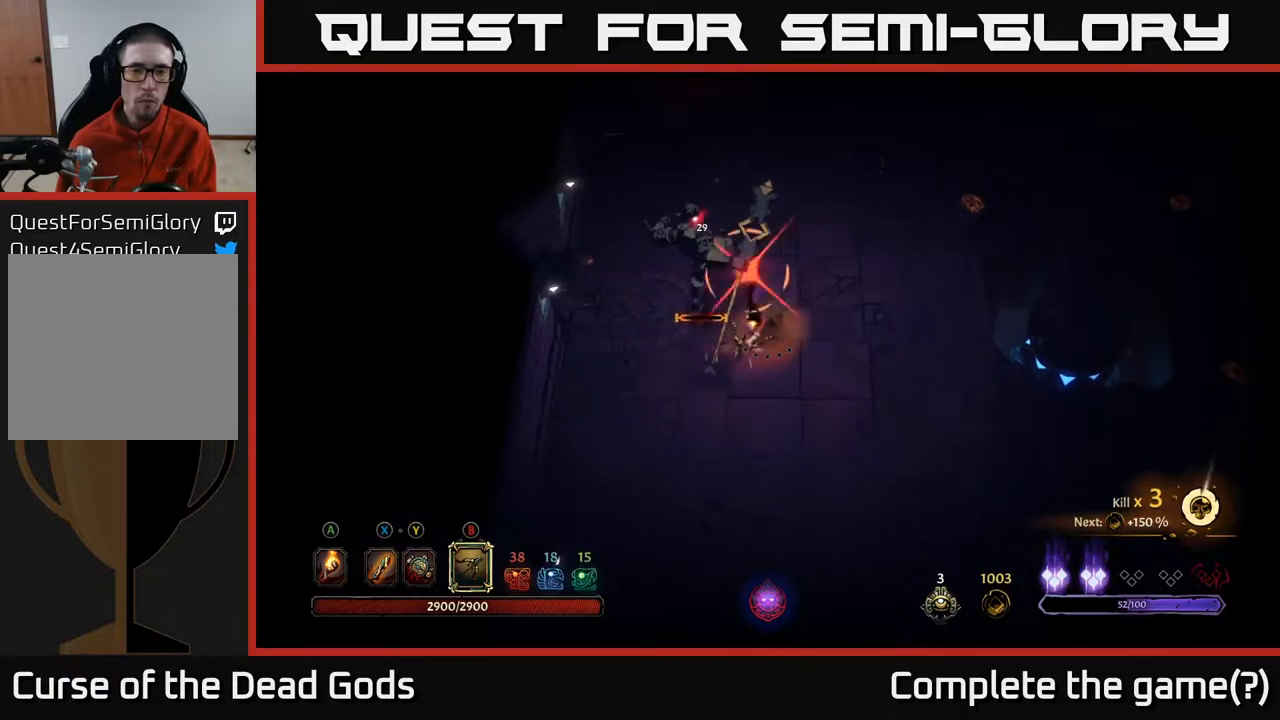
{"buttons": [], "left_stick": "down-left", "right_stick": "center", "events": [[17, "R2", "down"], [150, "R2", "up"], [267, "left_stick", "down-left"], [417, "R2", "down"], [483, "R2", "up"]]}
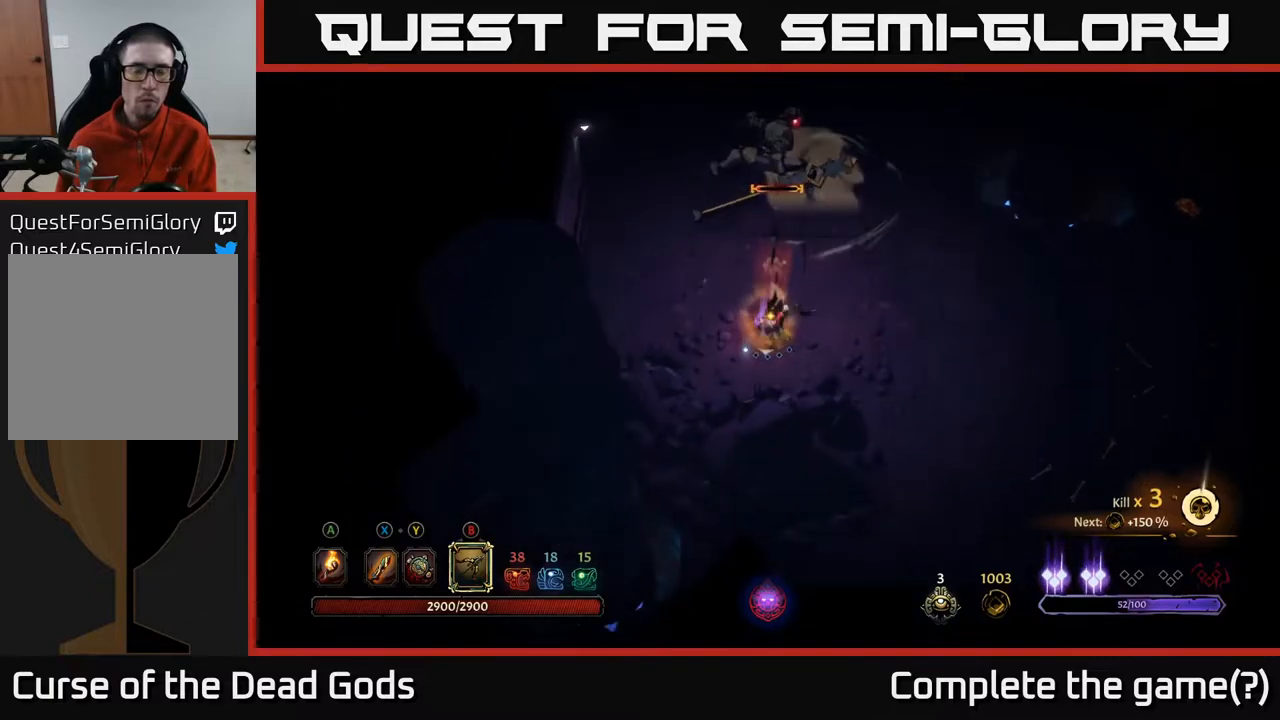
{"buttons": ["B"], "left_stick": "up", "right_stick": "center", "events": [[117, "left_stick", "center"], [167, "left_stick", "up-right"], [283, "B", "down"], [350, "left_stick", "up"]]}
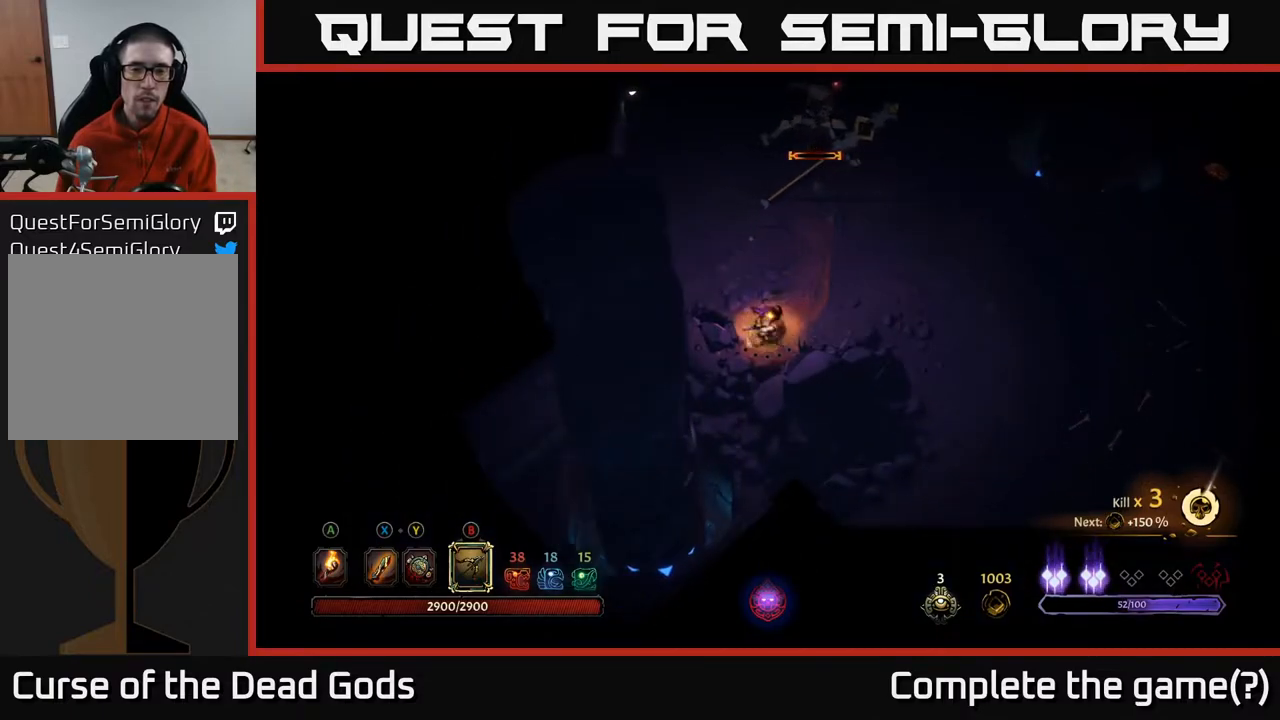
{"buttons": ["B"], "left_stick": "up", "right_stick": "center", "events": []}
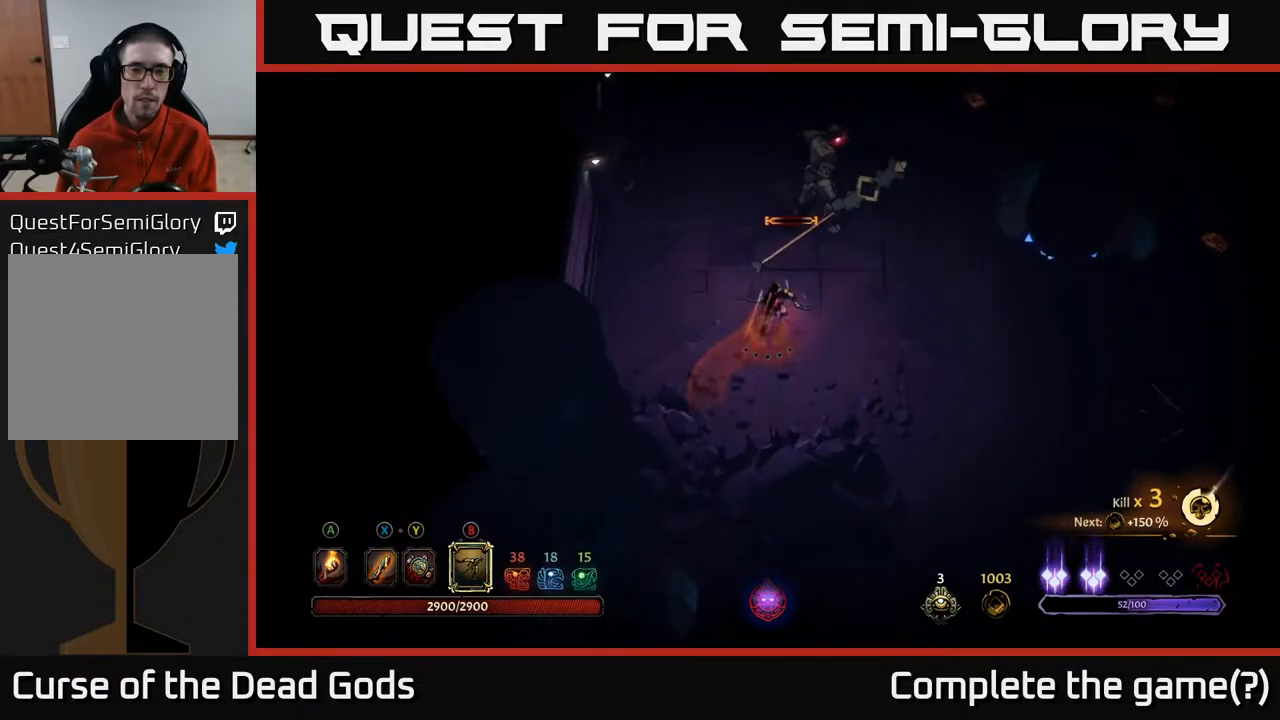
{"buttons": ["B"], "left_stick": "up", "right_stick": "center", "events": [[117, "B", "up"], [233, "B", "down"]]}
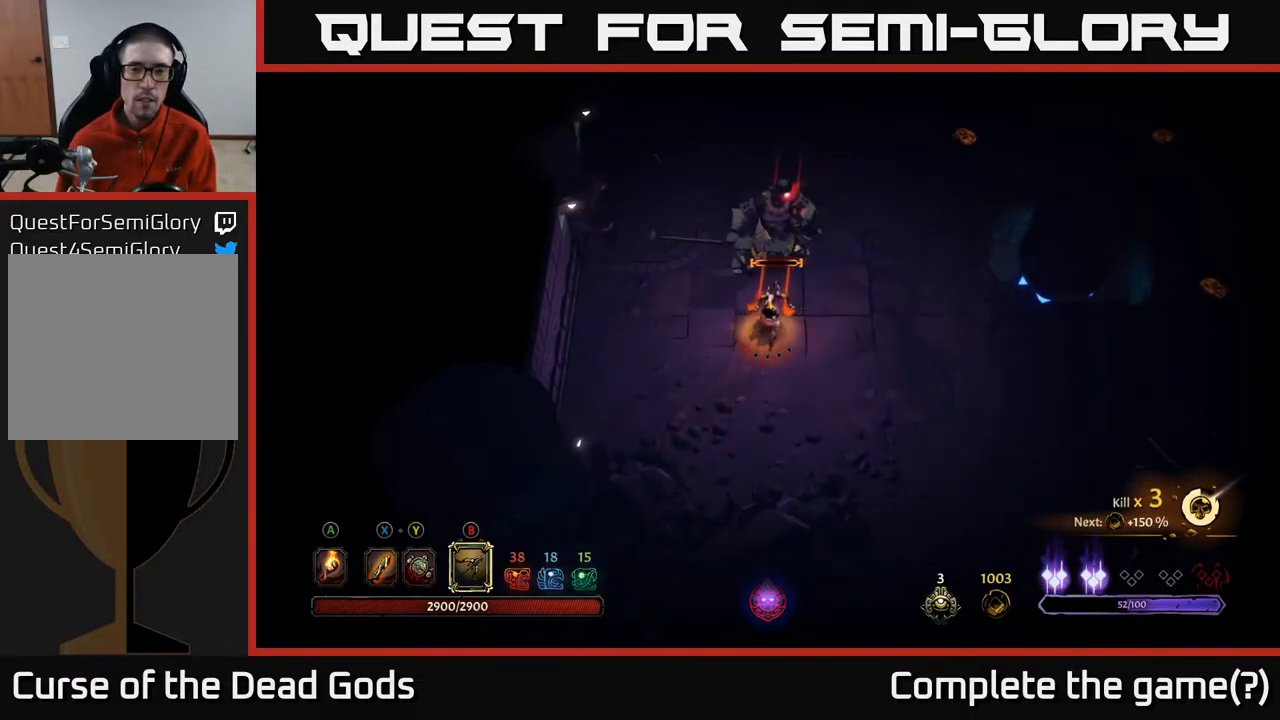
{"buttons": [], "left_stick": "right", "right_stick": "center", "events": [[233, "B", "up"], [467, "left_stick", "right"]]}
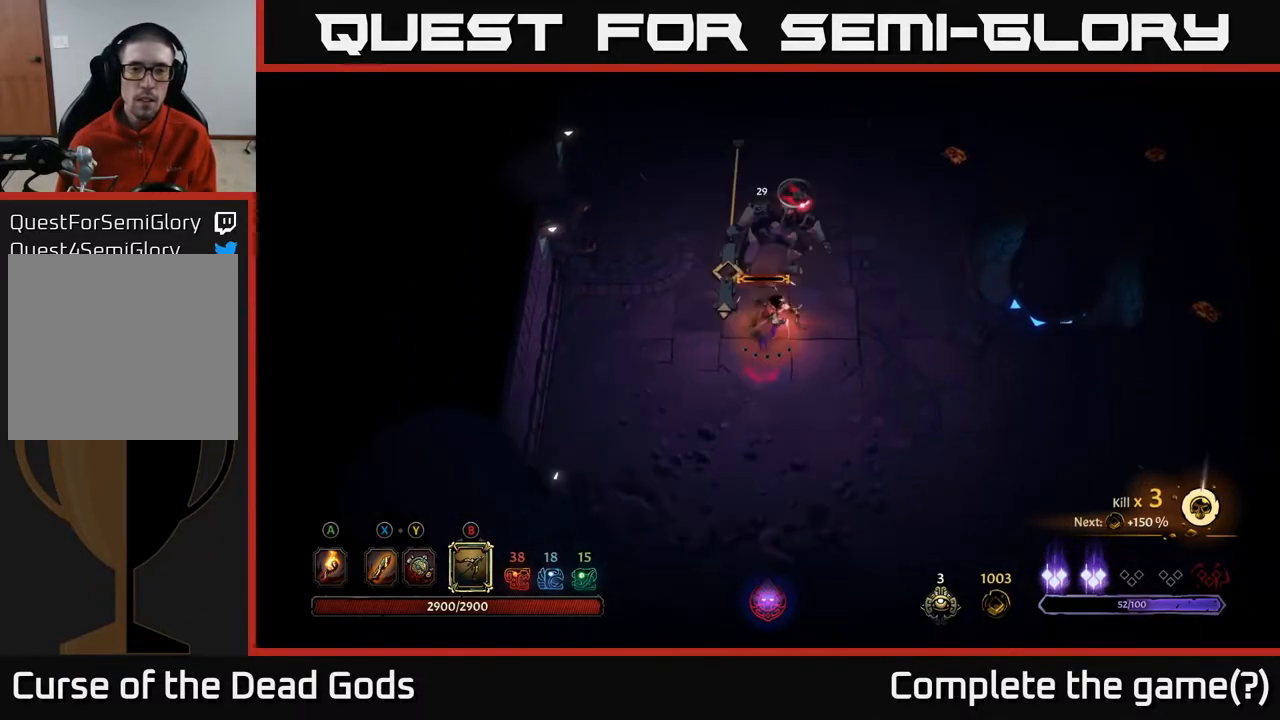
{"buttons": [], "left_stick": "right", "right_stick": "center", "events": []}
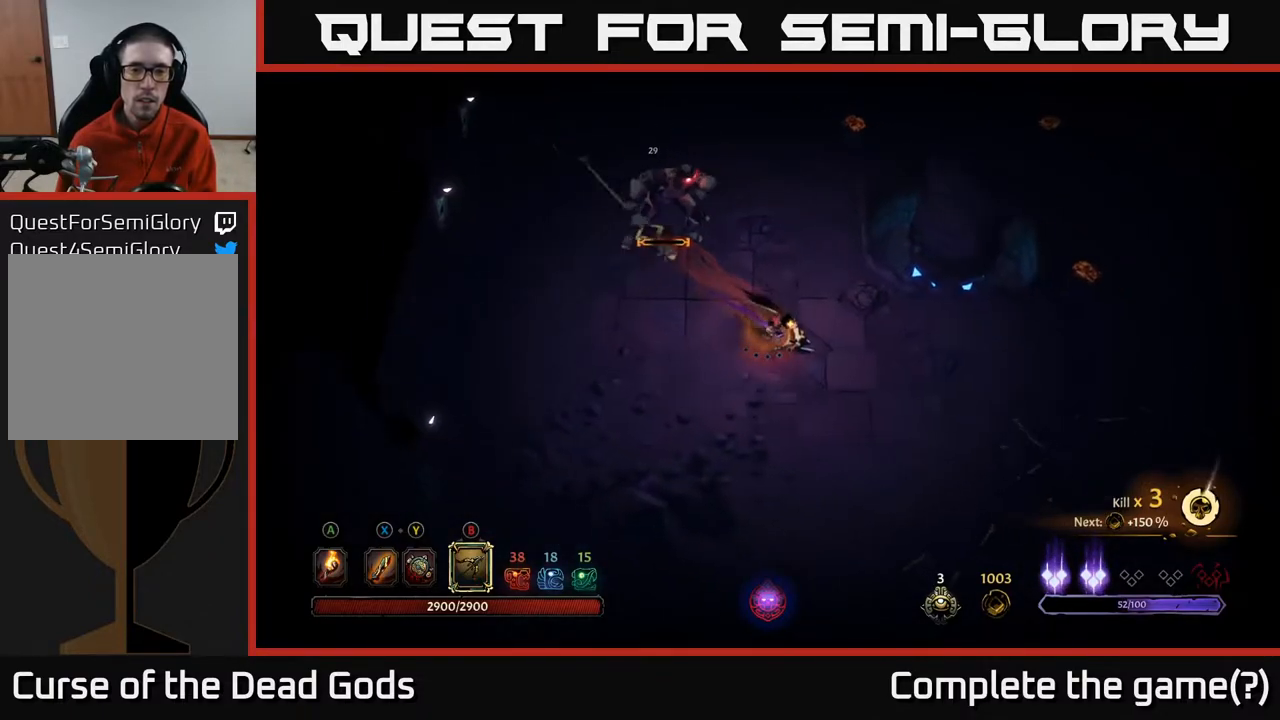
{"buttons": ["B"], "left_stick": "up-left", "right_stick": "center", "events": [[433, "B", "down"], [433, "left_stick", "up-left"]]}
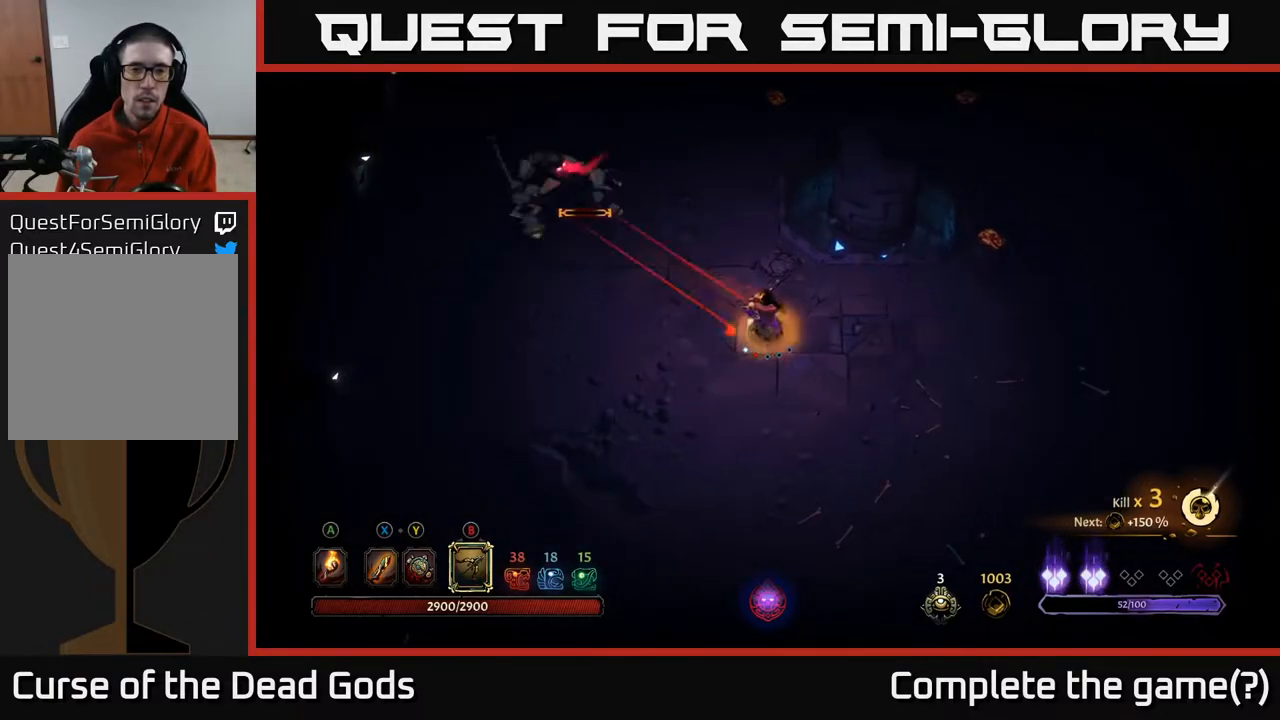
{"buttons": [], "left_stick": "right", "right_stick": "center", "events": [[100, "B", "up"], [350, "left_stick", "right"]]}
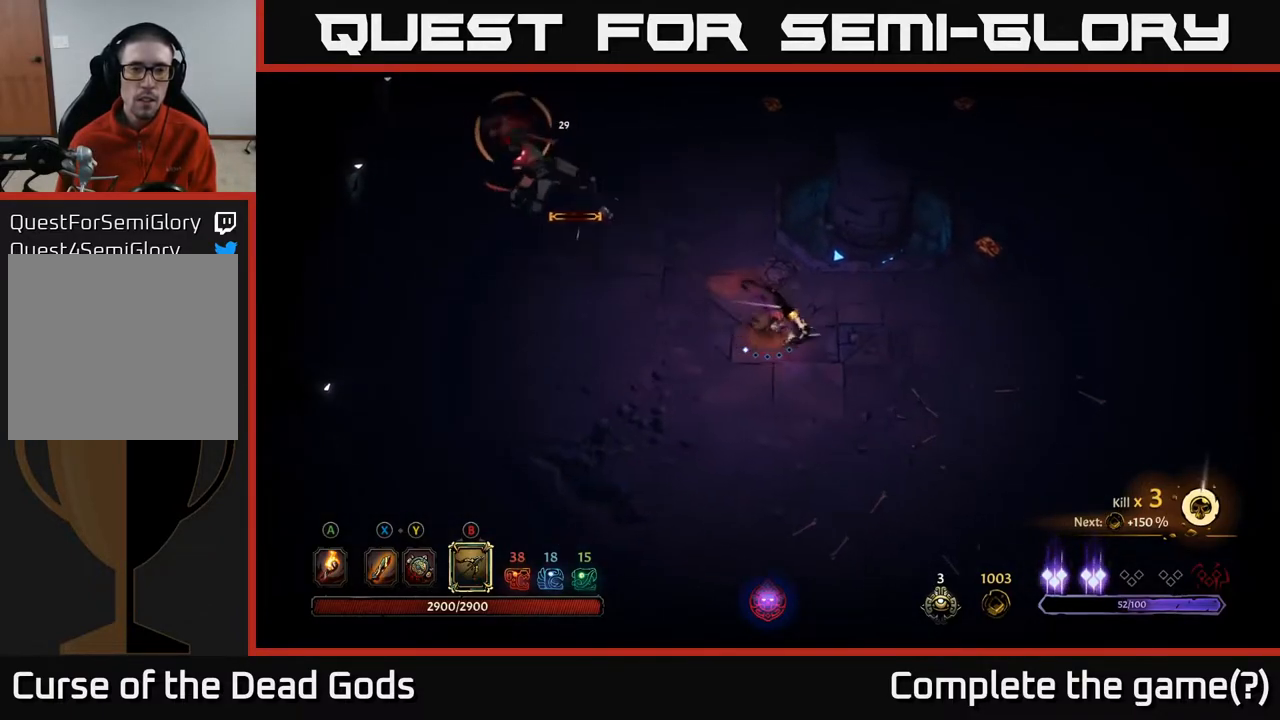
{"buttons": ["R2"], "left_stick": "right", "right_stick": "center", "events": [[417, "R2", "down"]]}
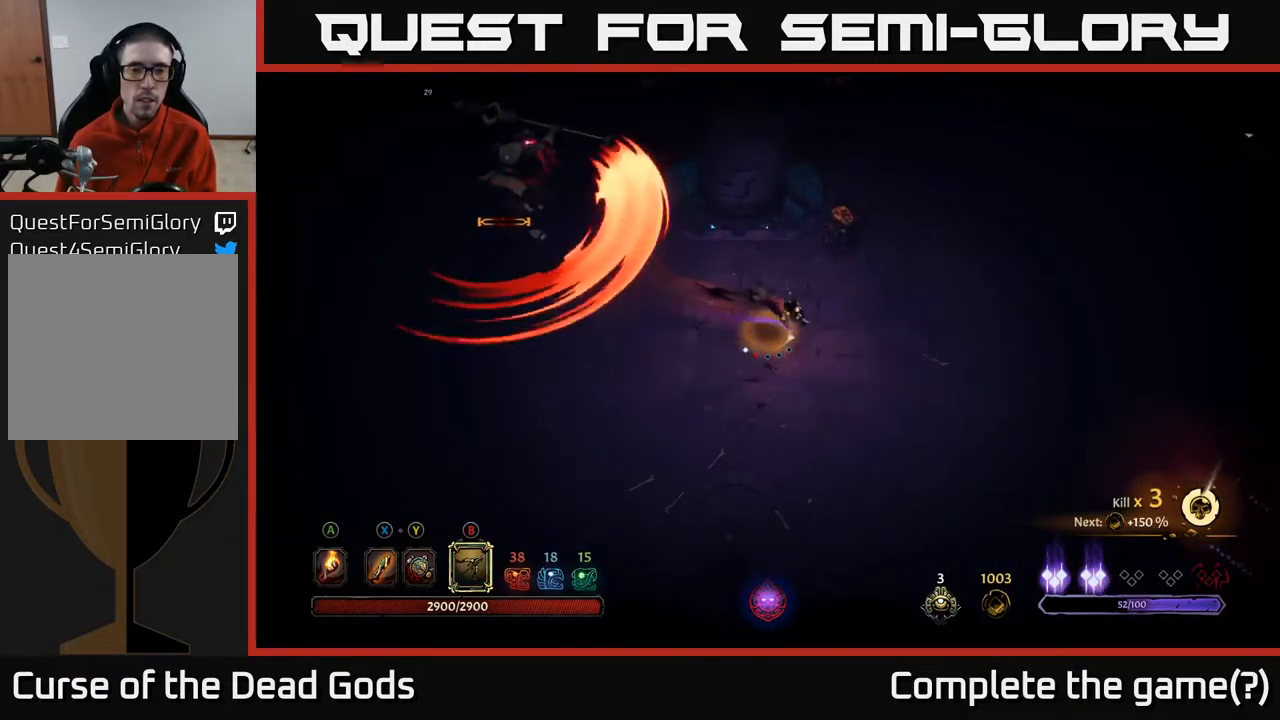
{"buttons": [], "left_stick": "down-right", "right_stick": "center", "events": [[100, "R2", "up"], [417, "left_stick", "down-right"]]}
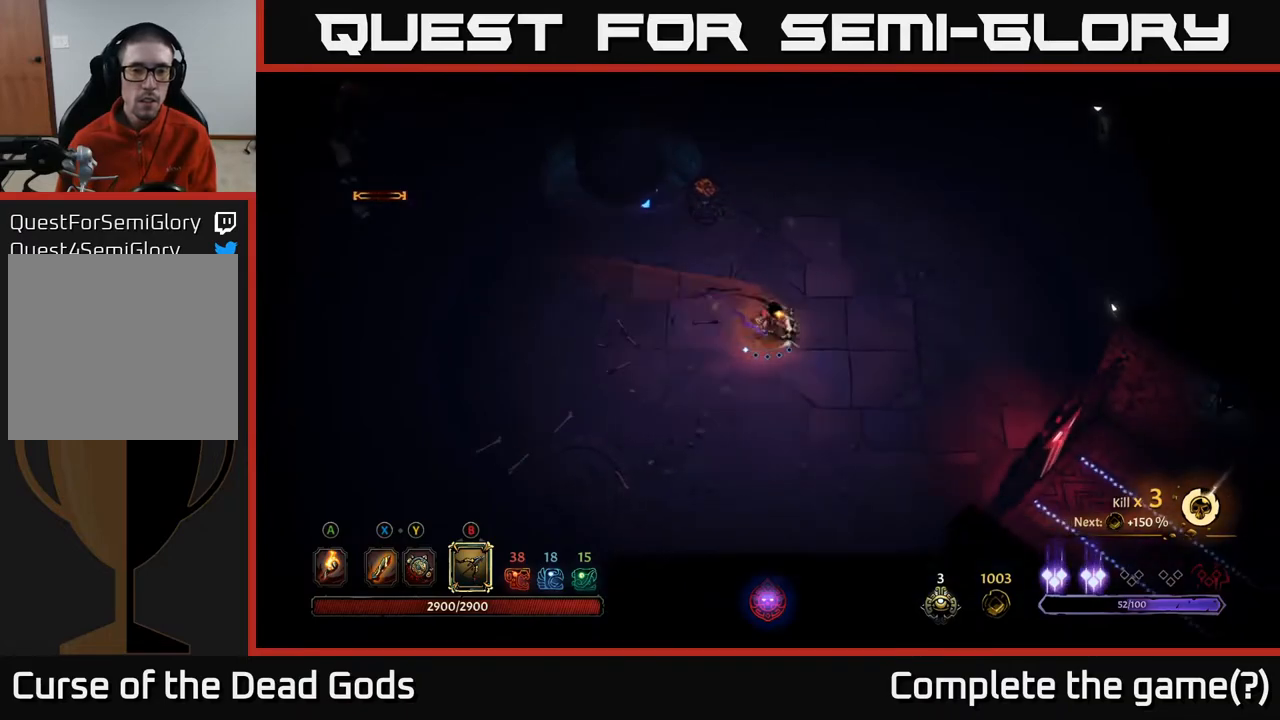
{"buttons": ["B"], "left_stick": "left", "right_stick": "center", "events": [[83, "left_stick", "left"], [117, "B", "down"]]}
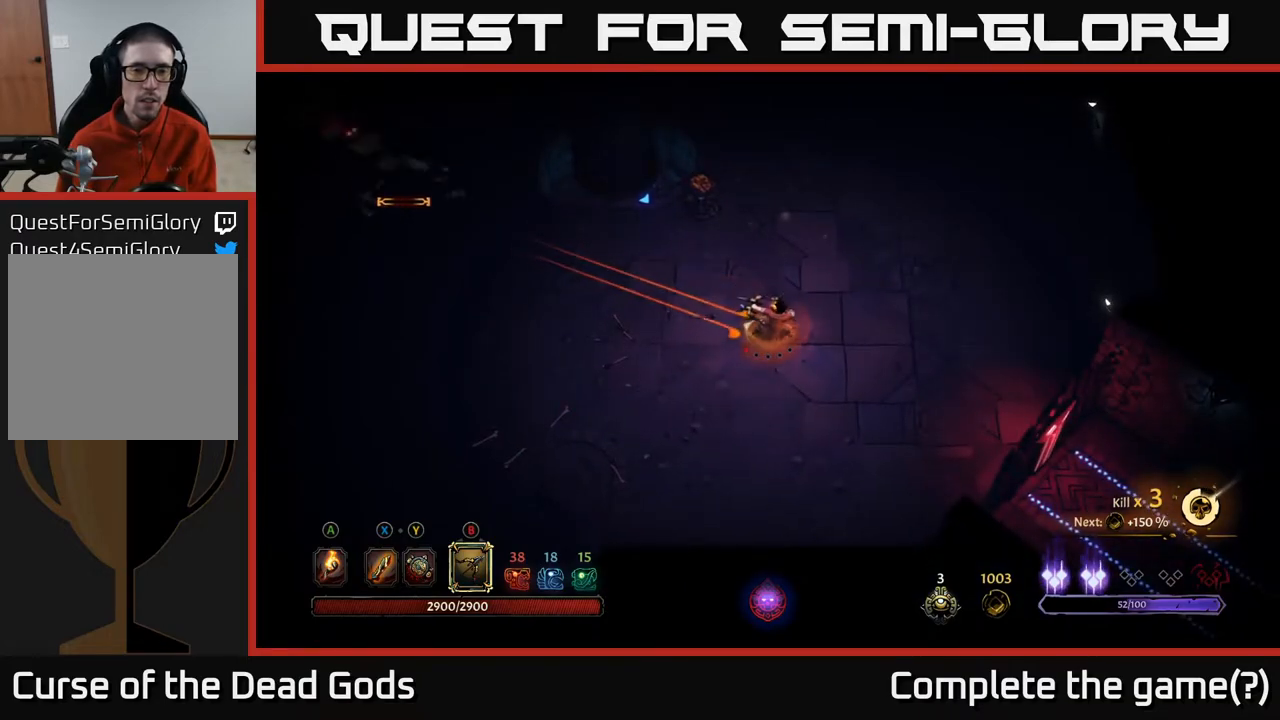
{"buttons": [], "left_stick": "left", "right_stick": "center", "events": [[317, "B", "up"]]}
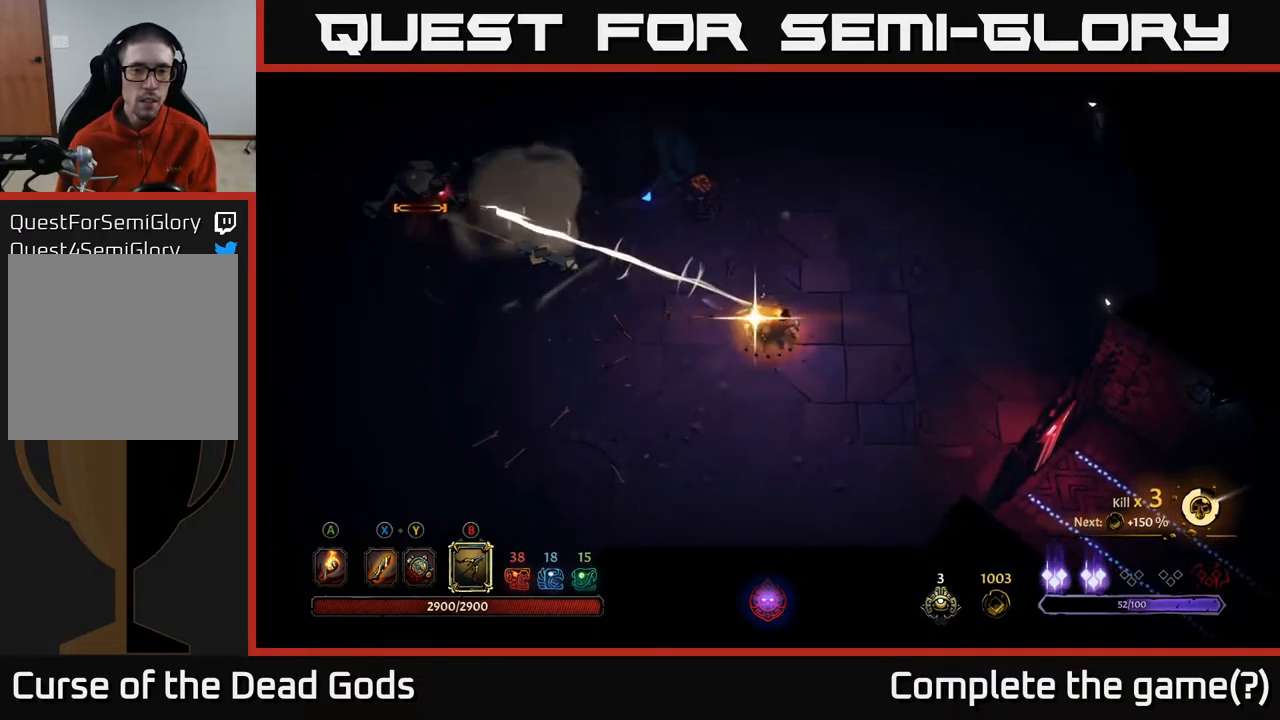
{"buttons": [], "left_stick": "left", "right_stick": "center", "events": []}
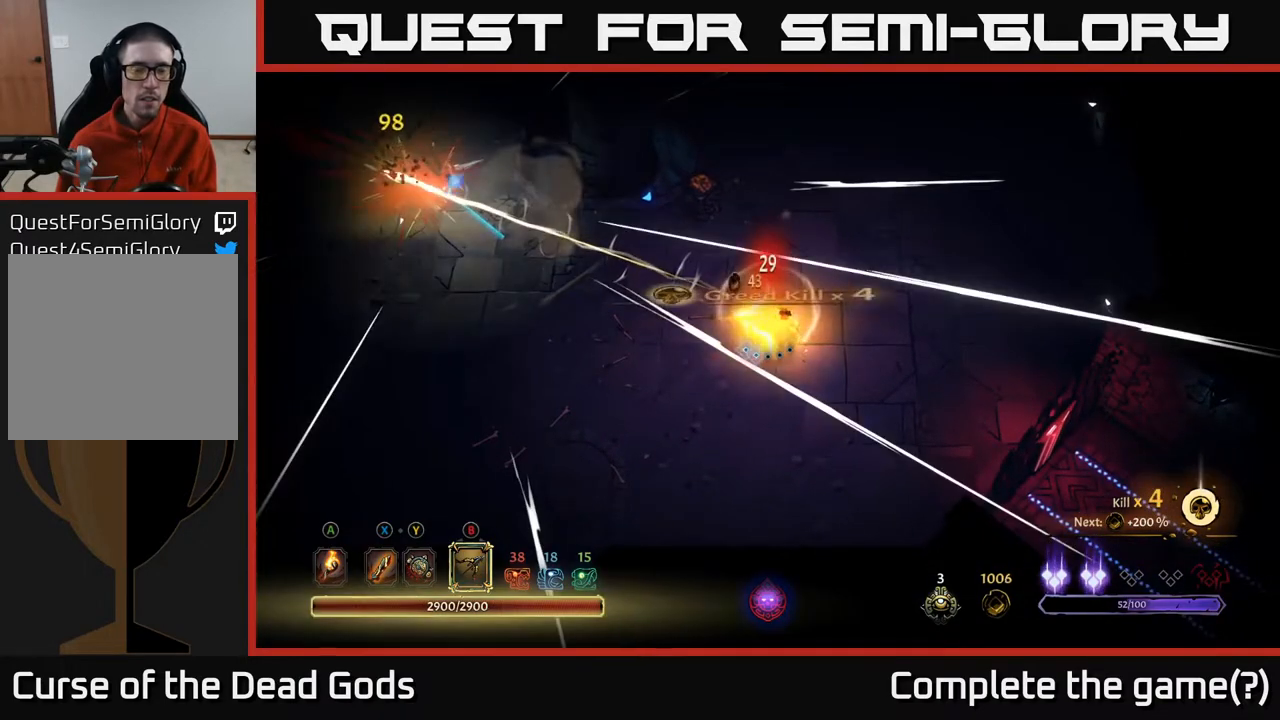
{"buttons": [], "left_stick": "up-left", "right_stick": "center", "events": [[183, "left_stick", "up-left"], [400, "A", "down"], [433, "A", "up"]]}
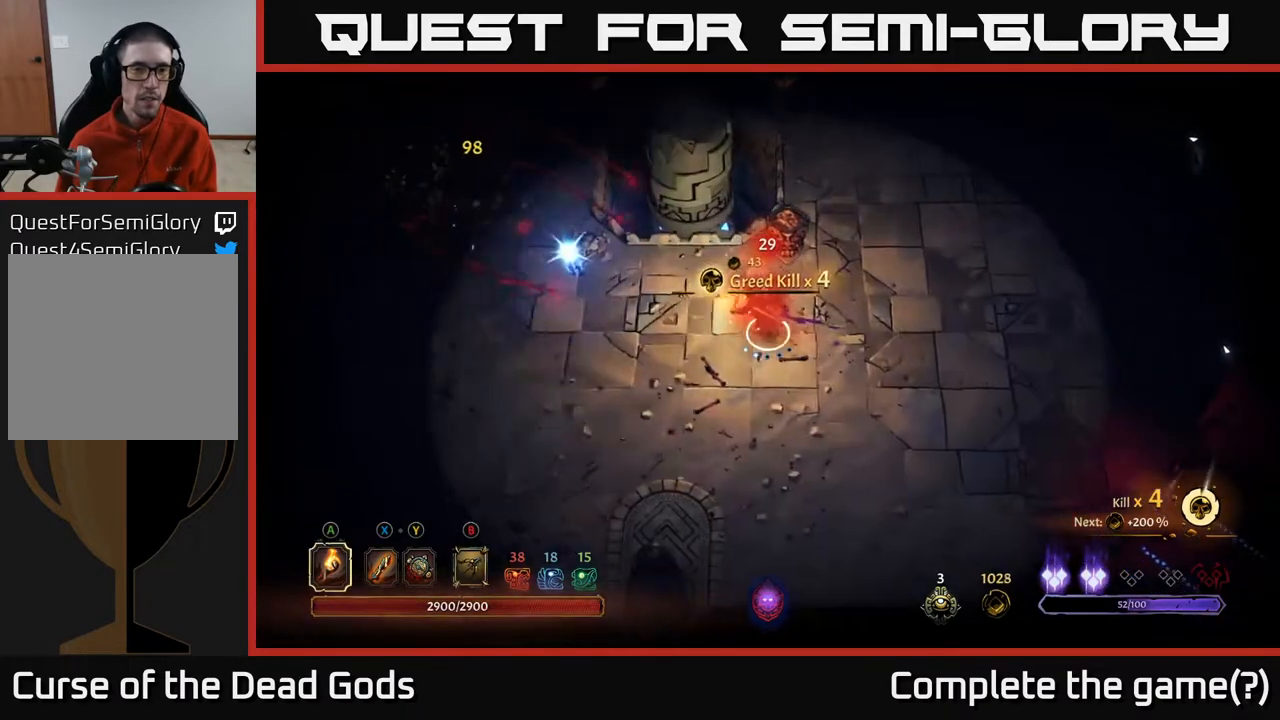
{"buttons": [], "left_stick": "left", "right_stick": "center", "events": [[450, "left_stick", "left"]]}
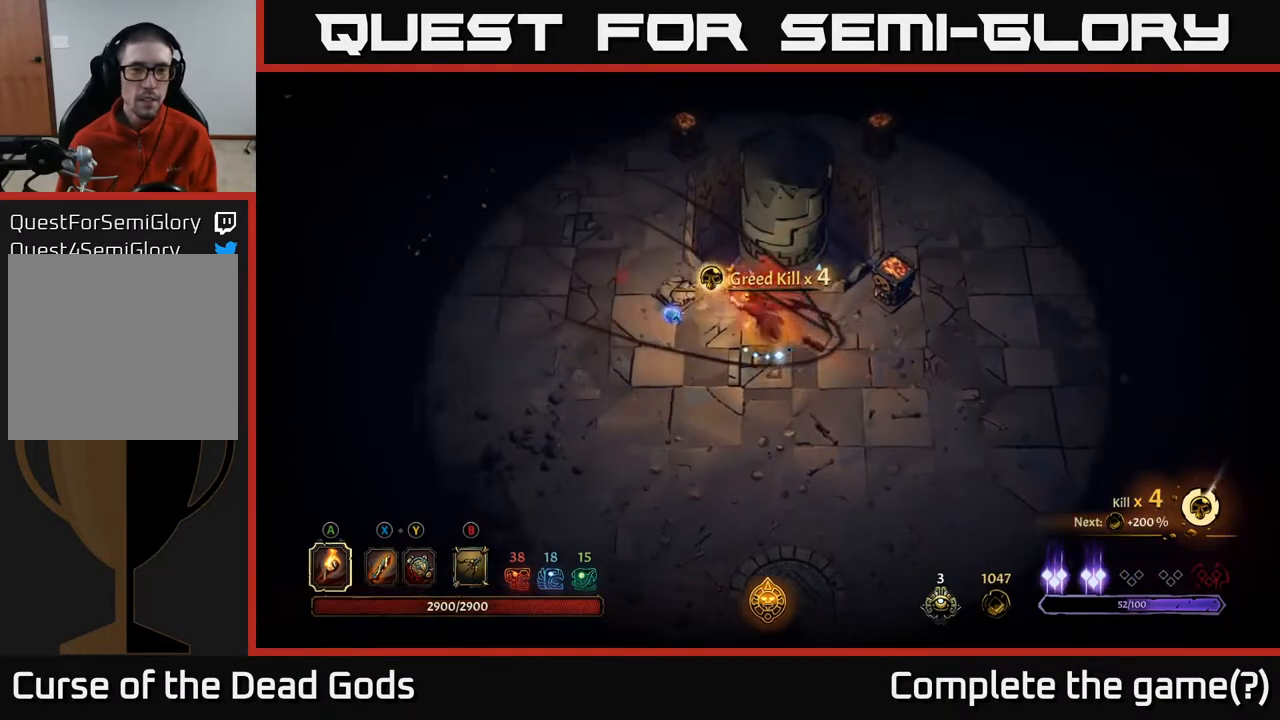
{"buttons": [], "left_stick": "up-left", "right_stick": "center", "events": [[367, "left_stick", "up-left"]]}
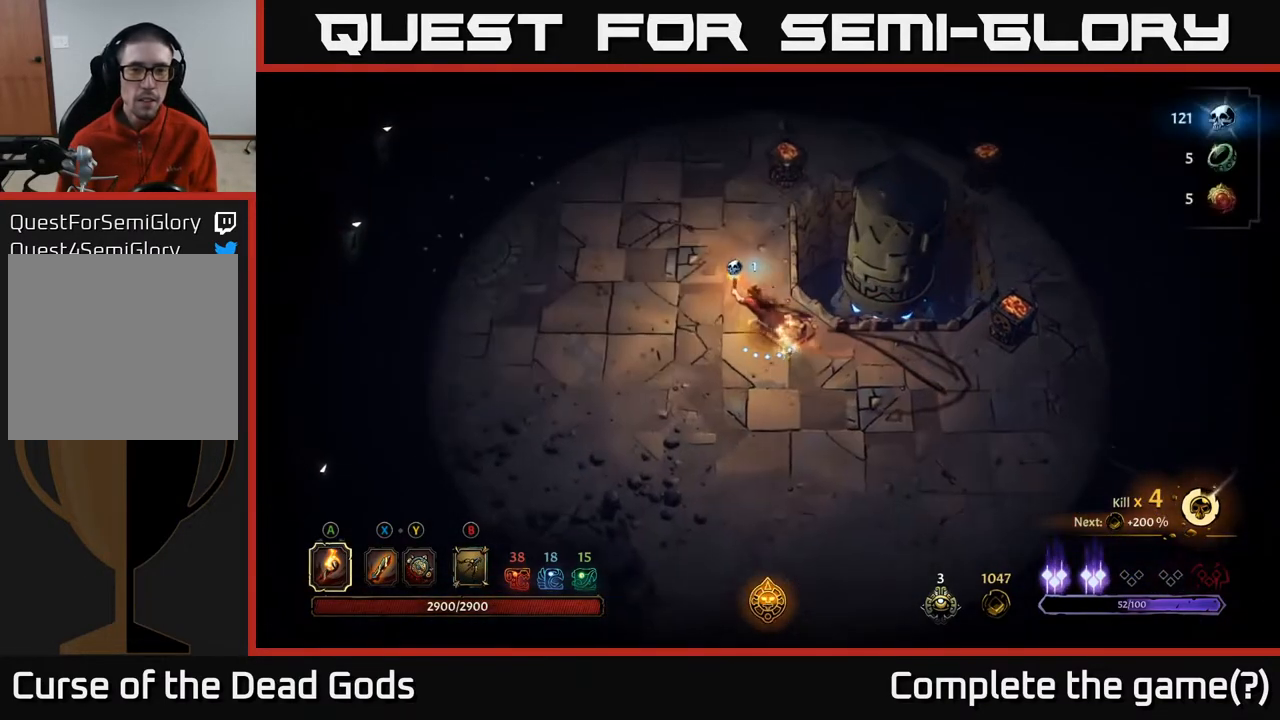
{"buttons": [], "left_stick": "up", "right_stick": "center", "events": [[150, "left_stick", "up"]]}
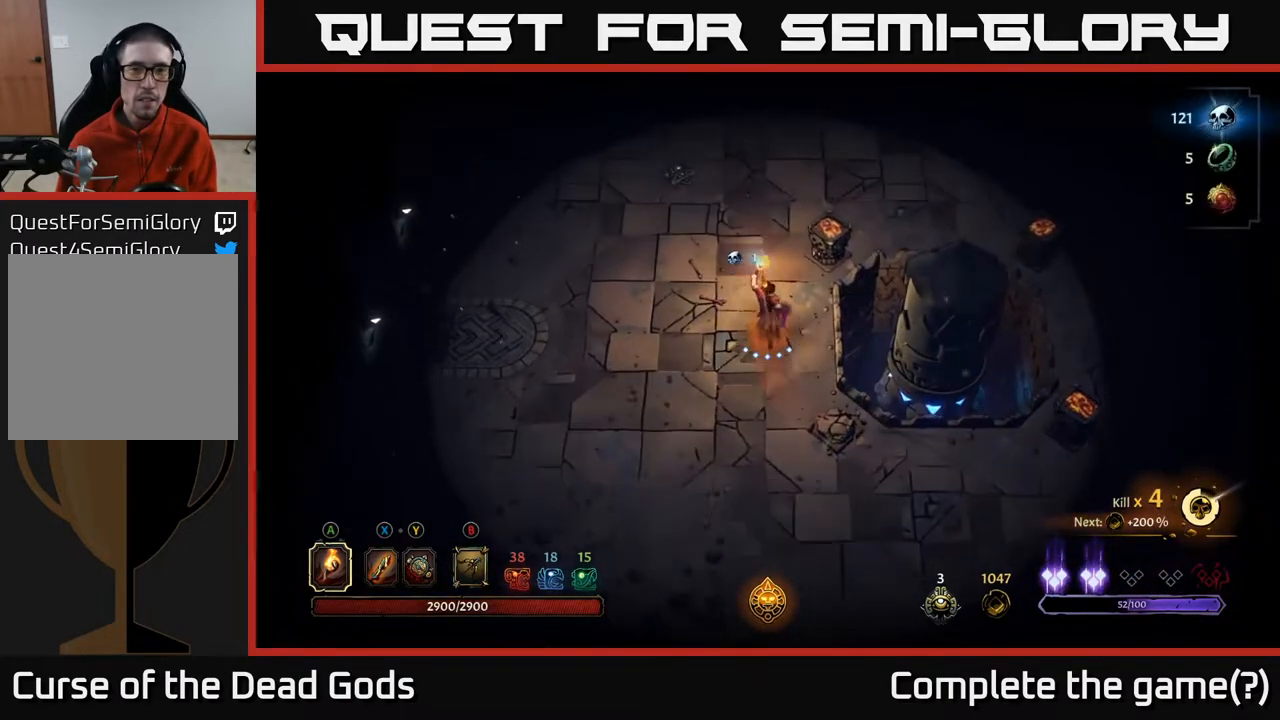
{"buttons": [], "left_stick": "center", "right_stick": "center", "events": [[200, "A", "down"], [200, "left_stick", "up-right"], [300, "A", "up"], [467, "left_stick", "center"]]}